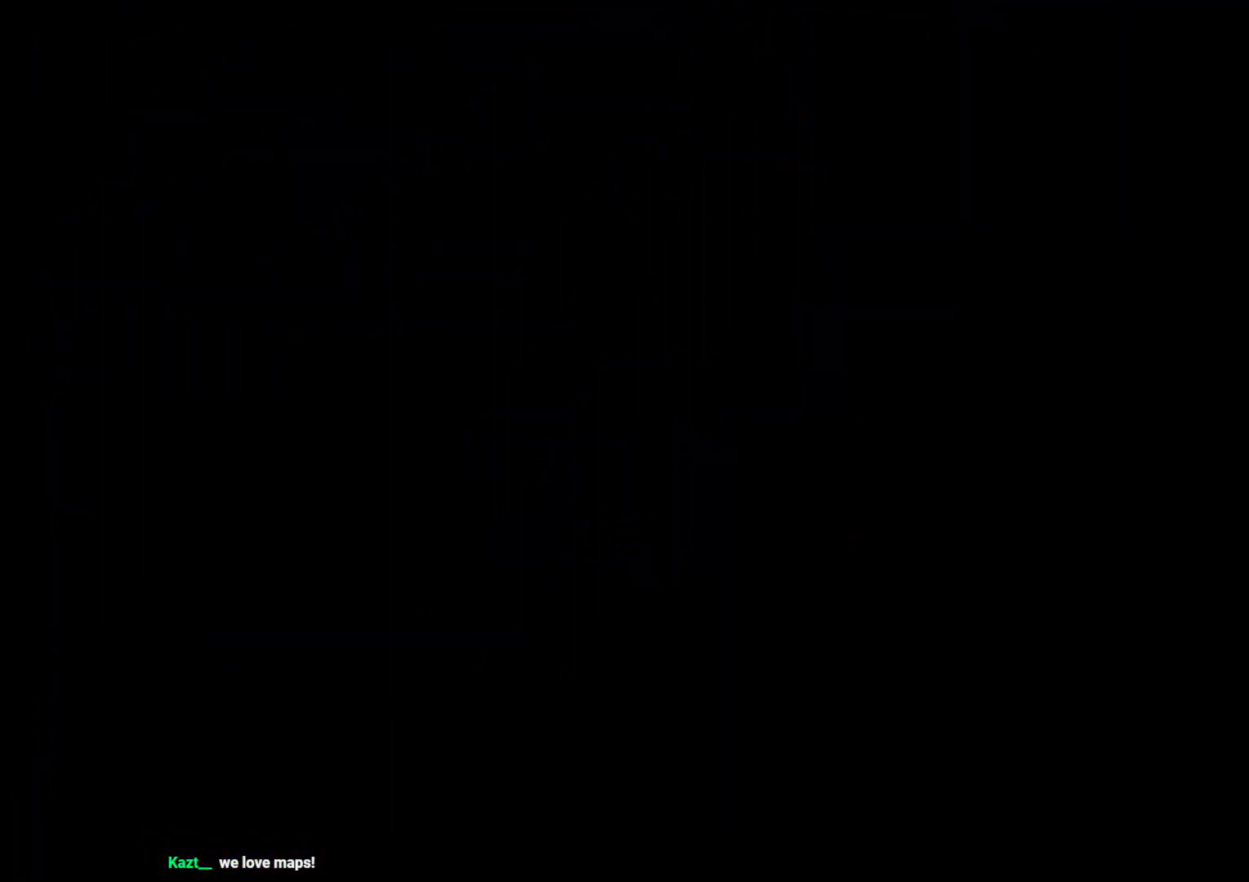
Gameplay with a controller (Nintendo layout); each line is a JSON object with the inputs held at the frame after it. "events" lists button and stick changes between this image and that frame as [ms after this image, input, new state], when the widget could be followed in between. Not read: HOME L3 R3.
{"buttons": [], "left_stick": "center", "right_stick": "center", "events": [[300, "DPAD_UP", "down"], [317, "Y", "down"], [467, "Y", "up"], [483, "DPAD_UP", "up"]]}
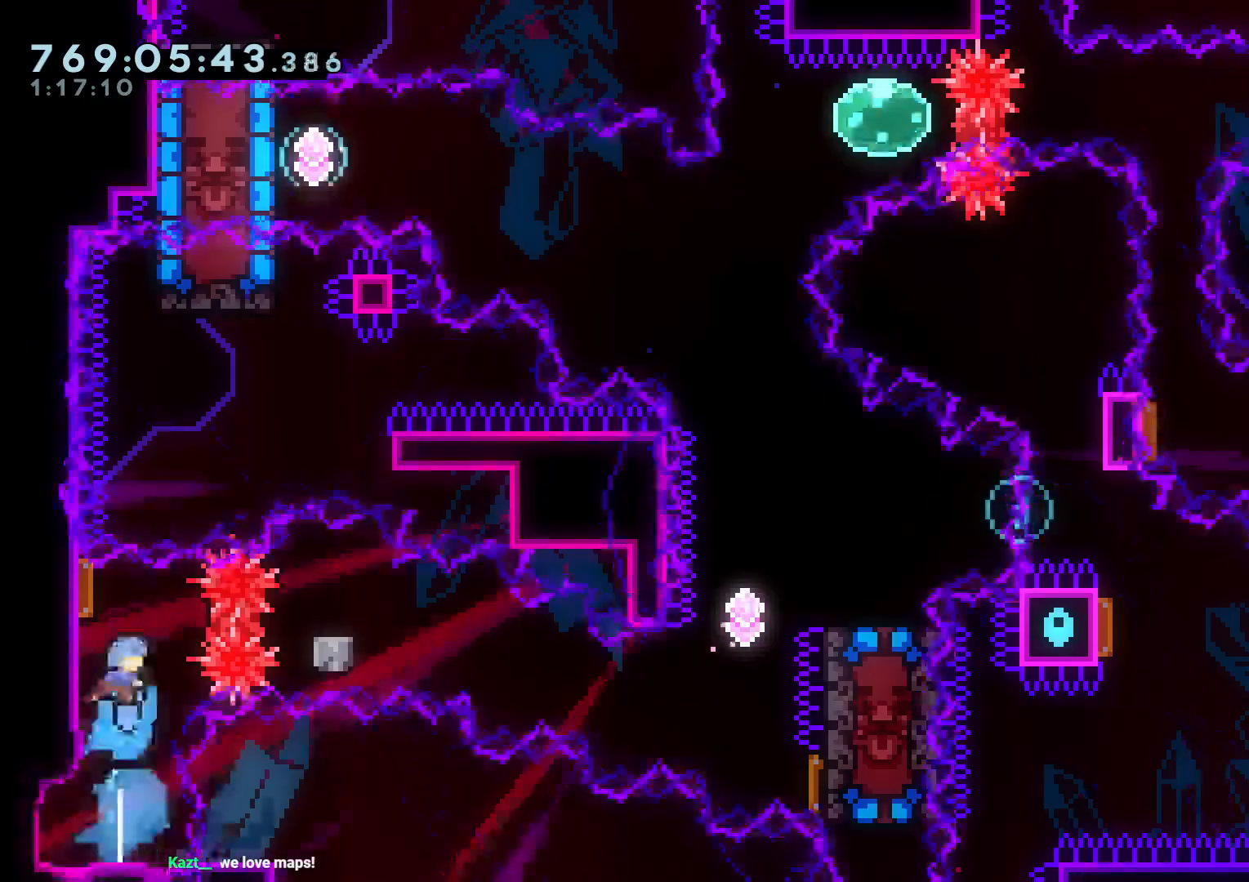
{"buttons": ["DPAD_RIGHT"], "left_stick": "center", "right_stick": "center", "events": [[17, "DPAD_RIGHT", "down"], [50, "R1", "down"], [83, "DPAD_DOWN", "down"], [167, "R1", "up"], [183, "B", "down"], [267, "Y", "down"], [350, "B", "up"], [500, "DPAD_DOWN", "up"], [500, "Y", "up"]]}
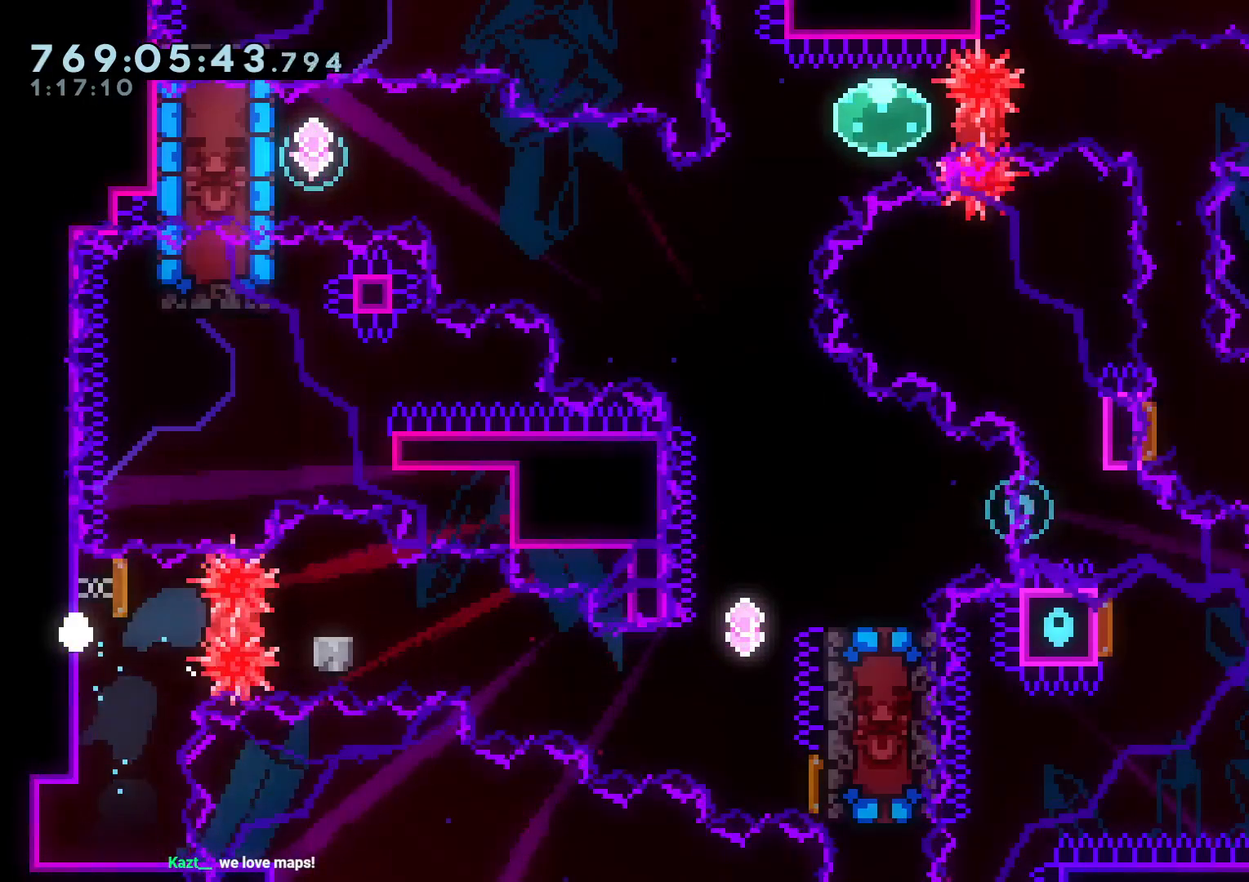
{"buttons": [], "left_stick": "center", "right_stick": "center", "events": [[83, "A", "down"], [100, "DPAD_RIGHT", "up"], [250, "A", "up"]]}
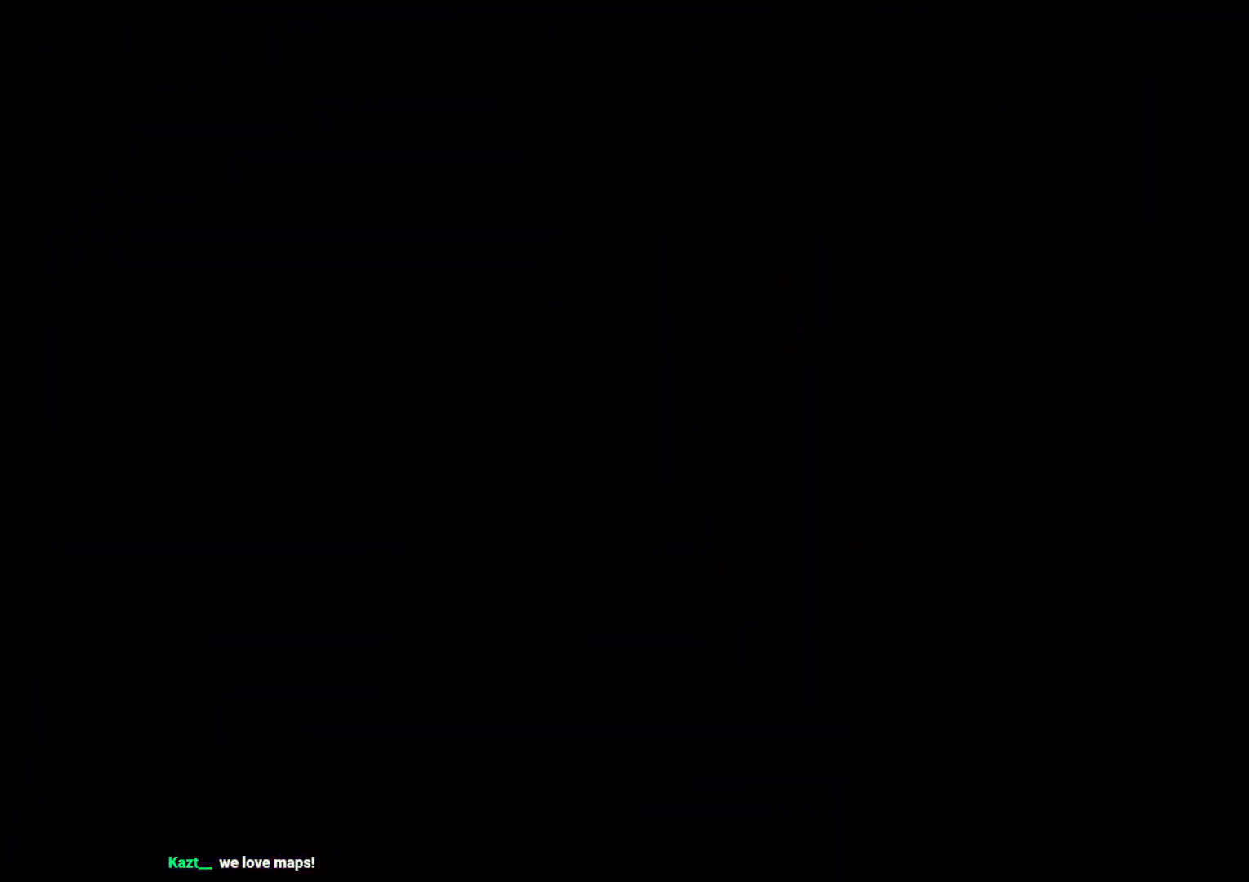
{"buttons": [], "left_stick": "center", "right_stick": "center", "events": []}
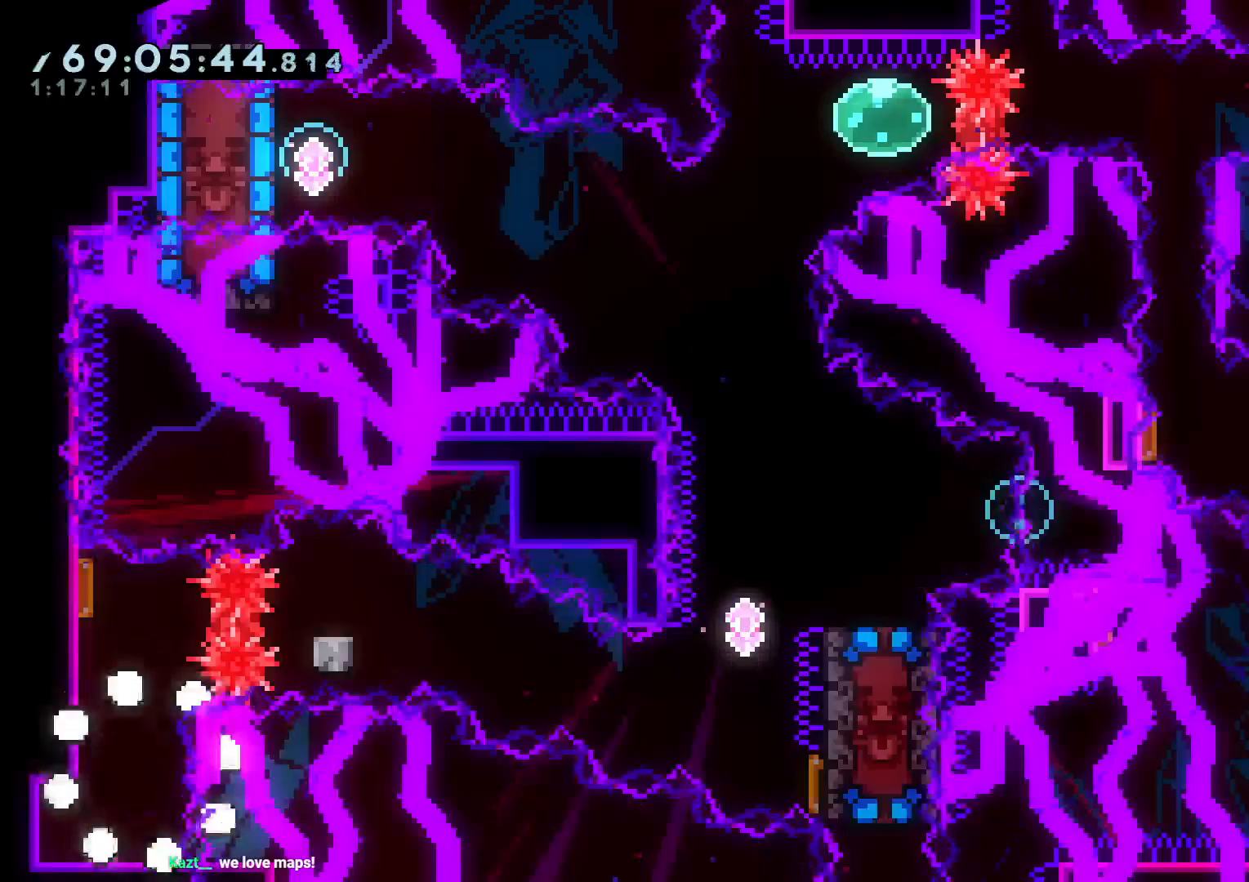
{"buttons": ["R1", "DPAD_RIGHT"], "left_stick": "center", "right_stick": "center", "events": [[283, "DPAD_UP", "down"], [283, "Y", "down"], [433, "Y", "up"], [450, "DPAD_RIGHT", "down"], [450, "DPAD_UP", "up"], [500, "R1", "down"]]}
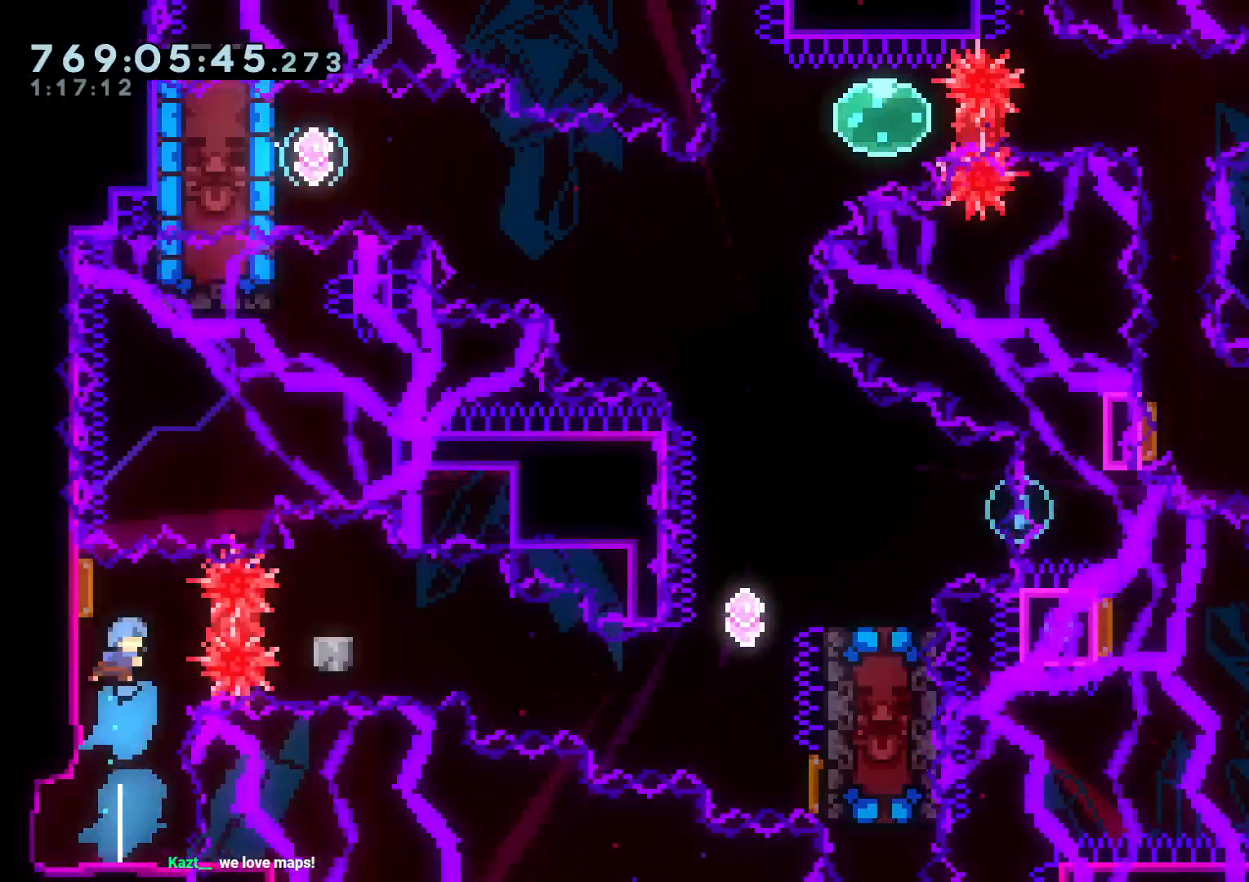
{"buttons": ["DPAD_DOWN", "DPAD_RIGHT"], "left_stick": "center", "right_stick": "center", "events": [[100, "DPAD_DOWN", "down"], [100, "R1", "up"], [150, "B", "down"], [233, "Y", "down"], [333, "B", "up"], [467, "Y", "up"]]}
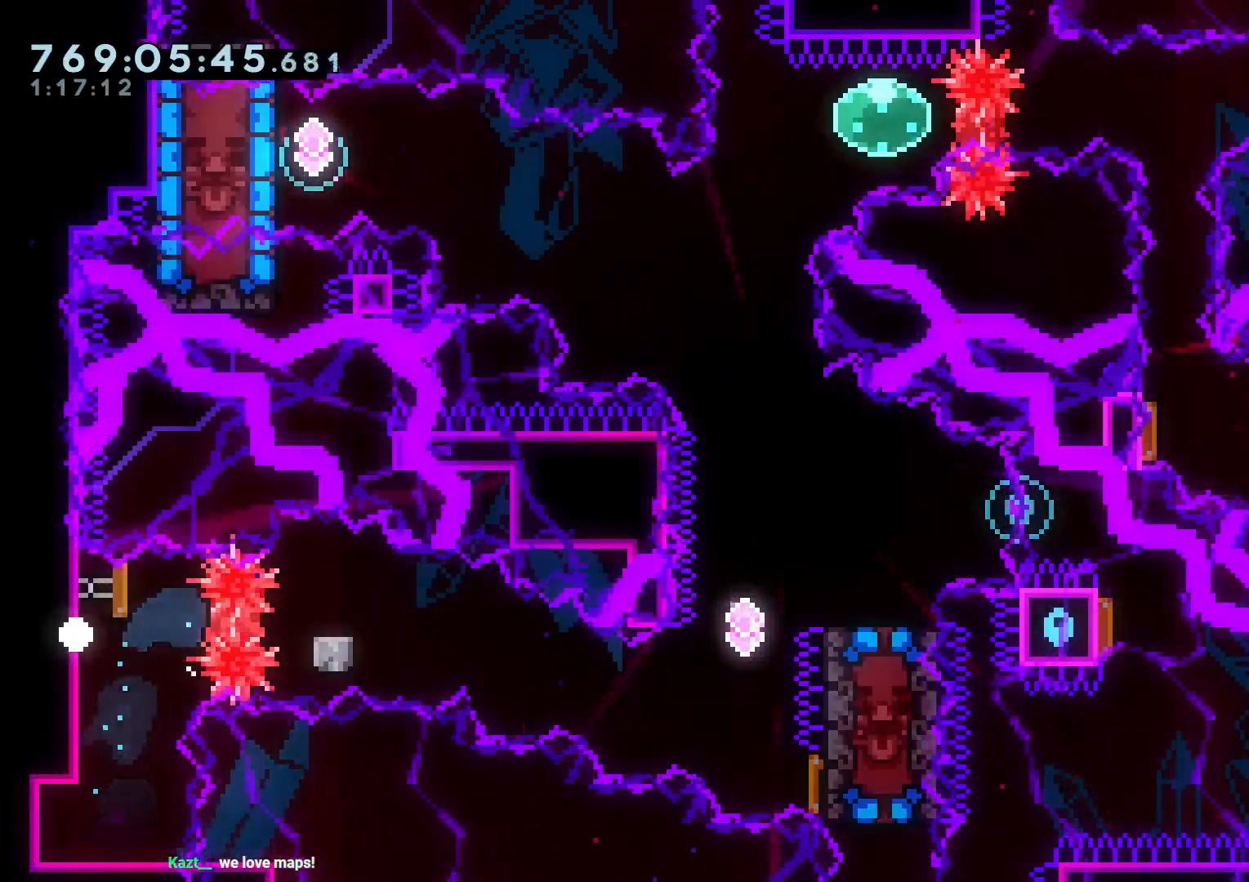
{"buttons": [], "left_stick": "center", "right_stick": "center", "events": [[17, "A", "down"], [50, "DPAD_DOWN", "up"], [67, "DPAD_RIGHT", "up"], [183, "A", "up"]]}
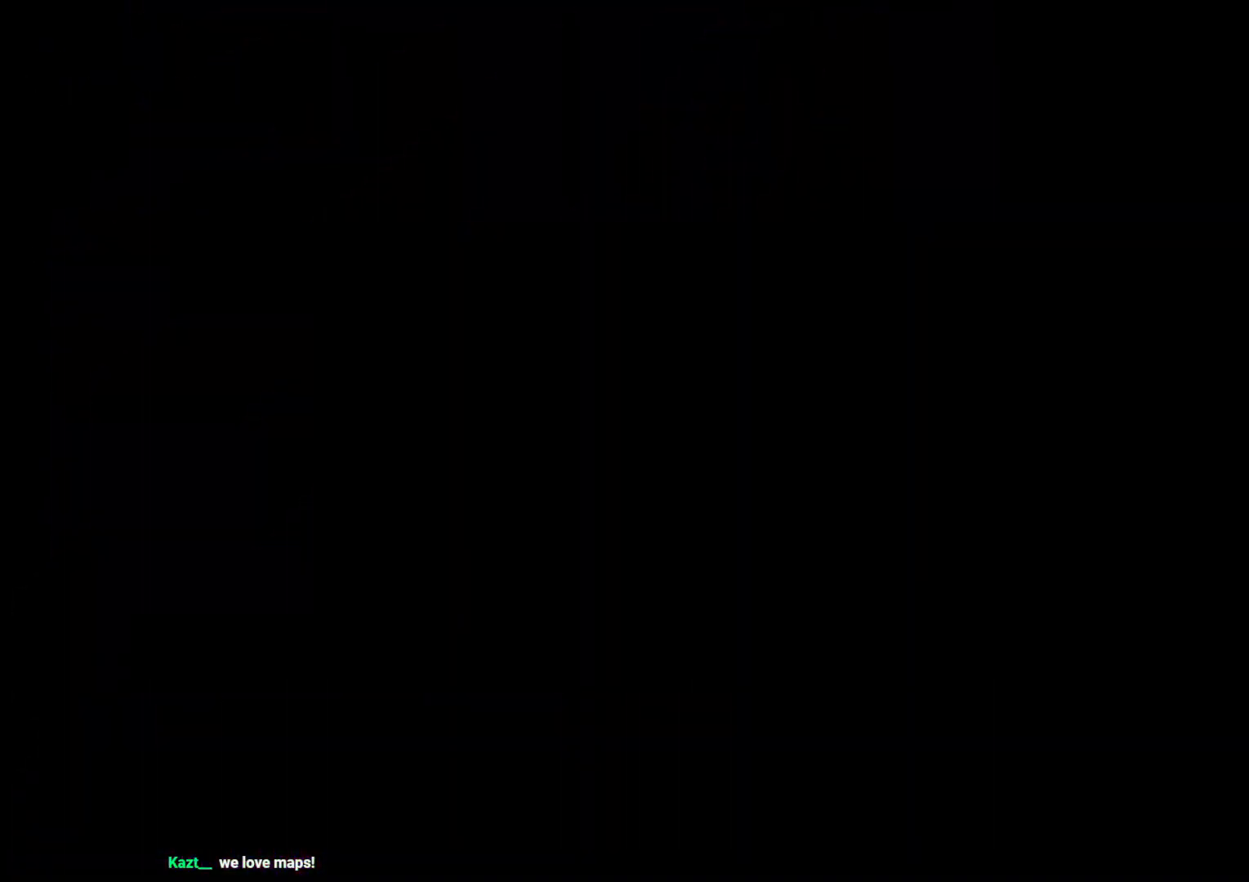
{"buttons": [], "left_stick": "center", "right_stick": "center", "events": []}
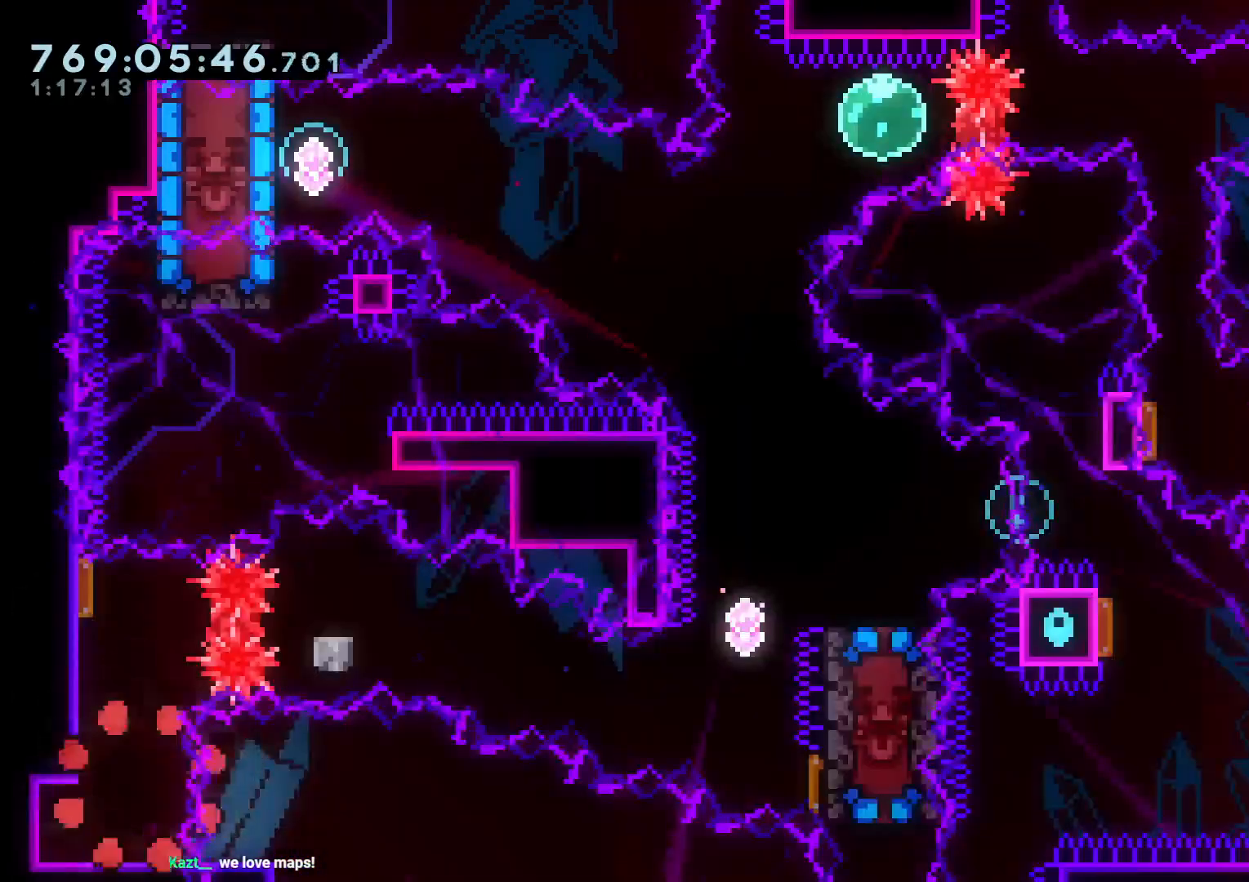
{"buttons": ["R1", "DPAD_RIGHT"], "left_stick": "center", "right_stick": "center", "events": [[217, "Y", "down"], [233, "DPAD_UP", "down"], [367, "Y", "up"], [400, "DPAD_RIGHT", "down"], [400, "DPAD_UP", "up"], [467, "R1", "down"]]}
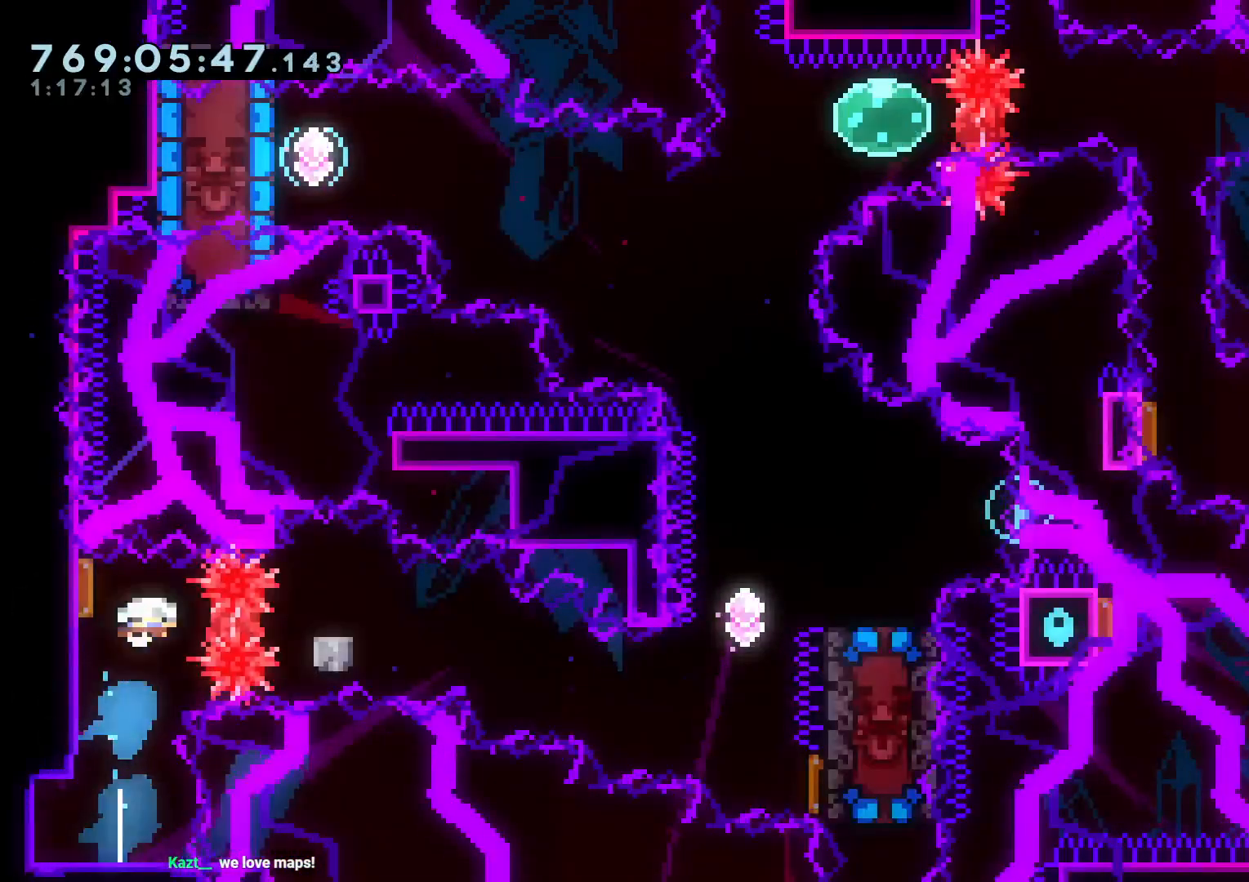
{"buttons": ["DPAD_UP", "DPAD_RIGHT"], "left_stick": "center", "right_stick": "center", "events": [[50, "R1", "up"], [100, "B", "down"], [100, "DPAD_DOWN", "down"], [183, "Y", "down"], [283, "B", "up"], [417, "Y", "up"], [467, "DPAD_DOWN", "up"], [500, "DPAD_UP", "down"]]}
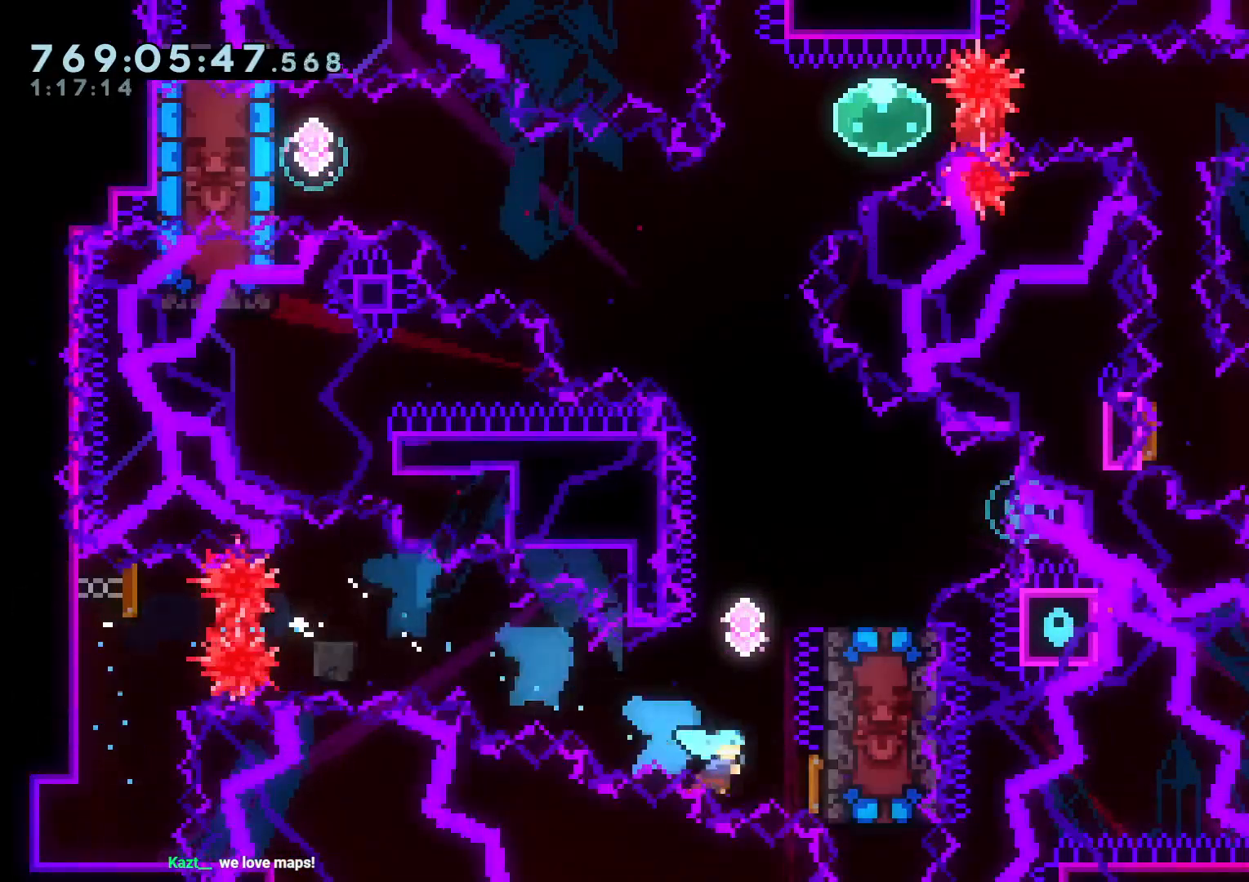
{"buttons": ["Y", "DPAD_DOWN", "DPAD_RIGHT"], "left_stick": "center", "right_stick": "center", "events": [[17, "Y", "down"], [67, "DPAD_RIGHT", "up"], [200, "Y", "up"], [233, "DPAD_UP", "up"], [350, "DPAD_RIGHT", "down"], [383, "DPAD_DOWN", "down"], [467, "Y", "down"]]}
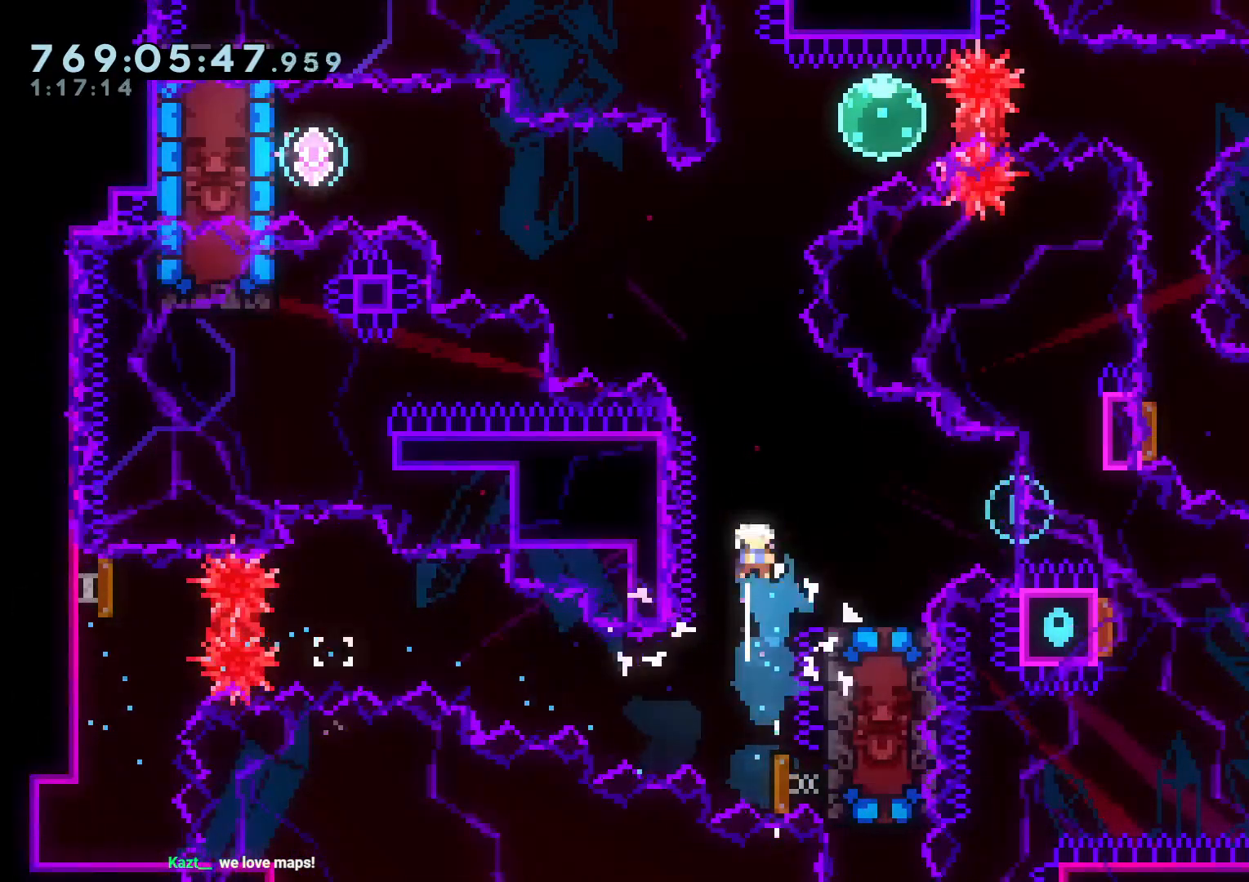
{"buttons": ["DPAD_DOWN", "DPAD_RIGHT"], "left_stick": "center", "right_stick": "center", "events": [[167, "Y", "up"]]}
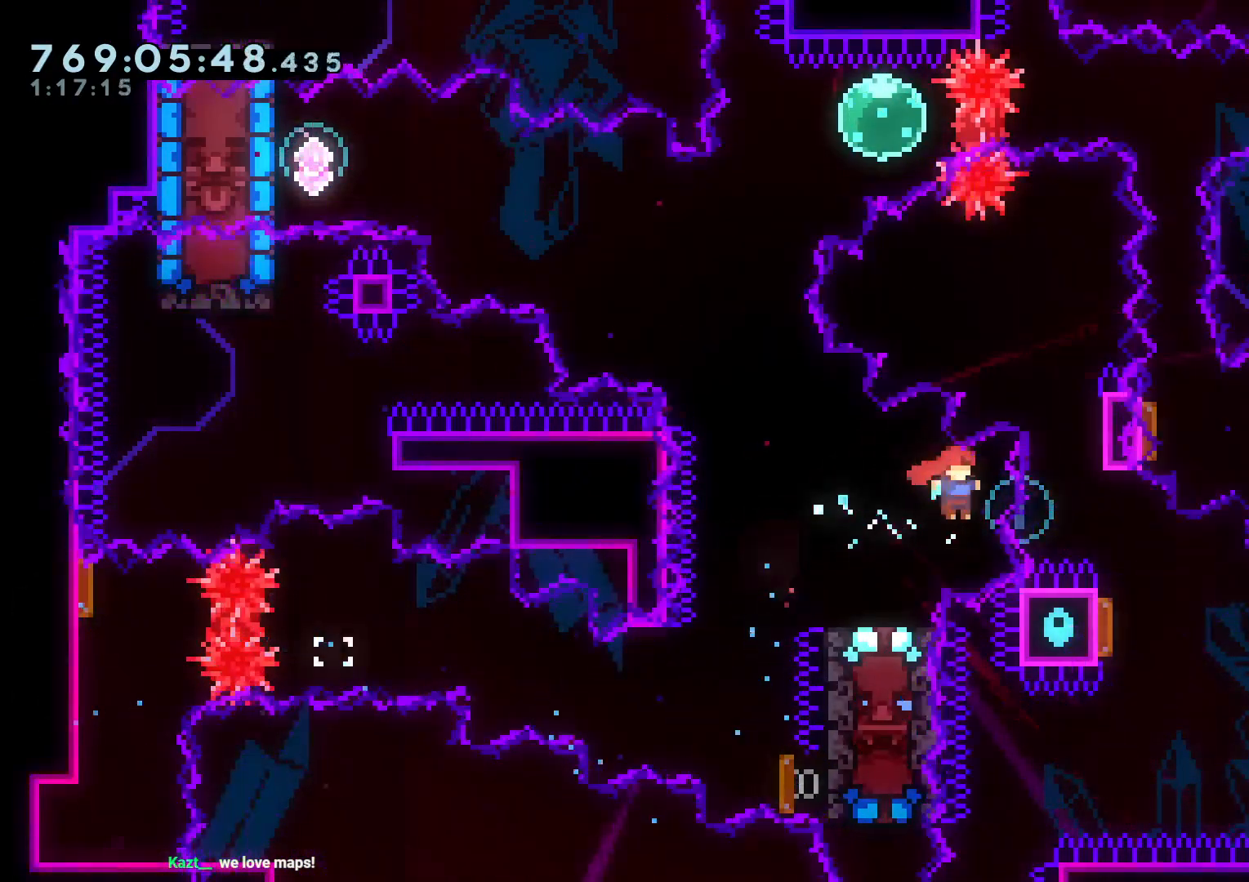
{"buttons": ["B", "DPAD_LEFT"], "left_stick": "center", "right_stick": "center", "events": [[50, "DPAD_DOWN", "up"], [50, "DPAD_RIGHT", "up"], [67, "DPAD_DOWN", "down"], [83, "DPAD_DOWN", "up"], [83, "DPAD_LEFT", "down"], [100, "Y", "down"], [217, "Y", "up"], [283, "B", "down"]]}
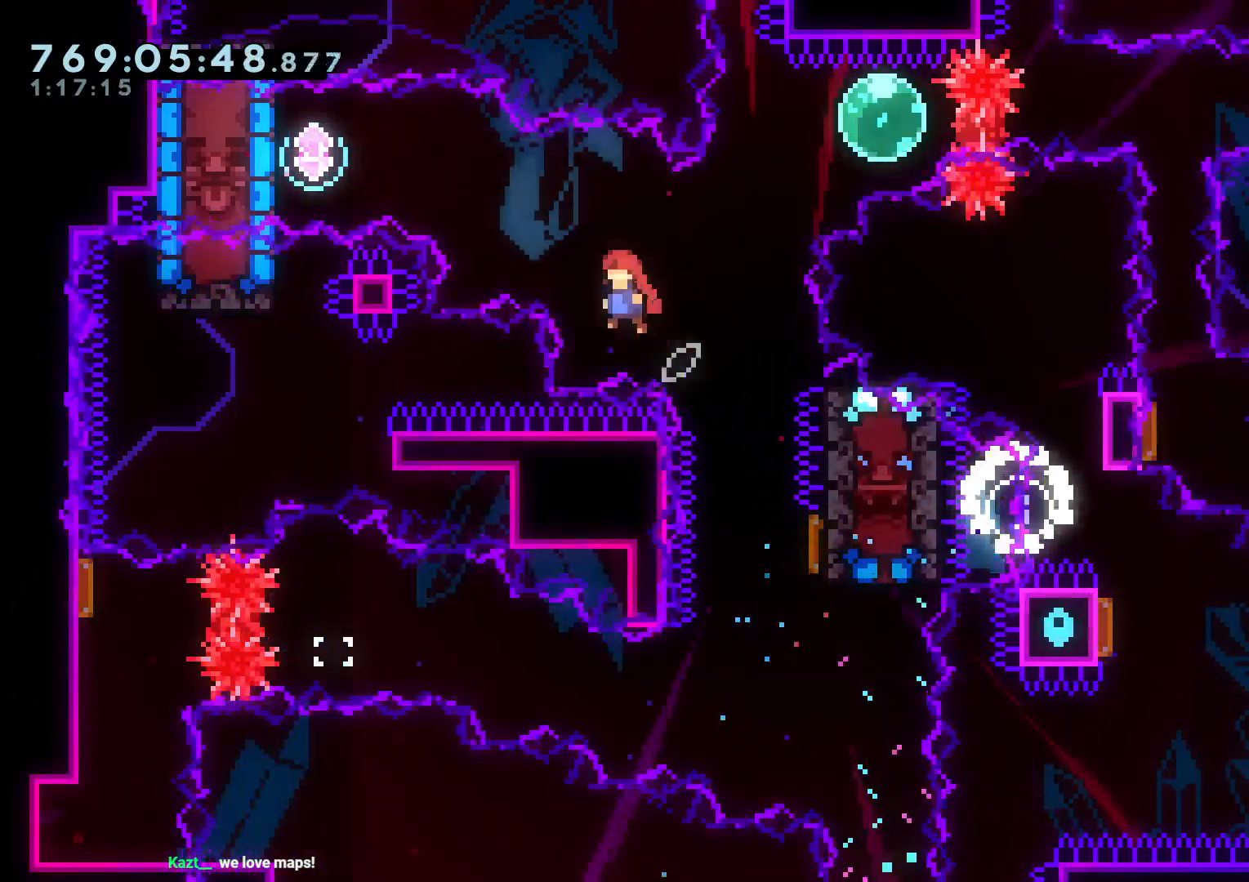
{"buttons": ["Y", "DPAD_LEFT"], "left_stick": "center", "right_stick": "center", "events": [[17, "DPAD_LEFT", "up"], [133, "DPAD_LEFT", "down"], [200, "Y", "down"], [283, "B", "up"], [383, "DPAD_LEFT", "up"], [383, "Y", "up"], [467, "DPAD_LEFT", "down"], [467, "Y", "down"]]}
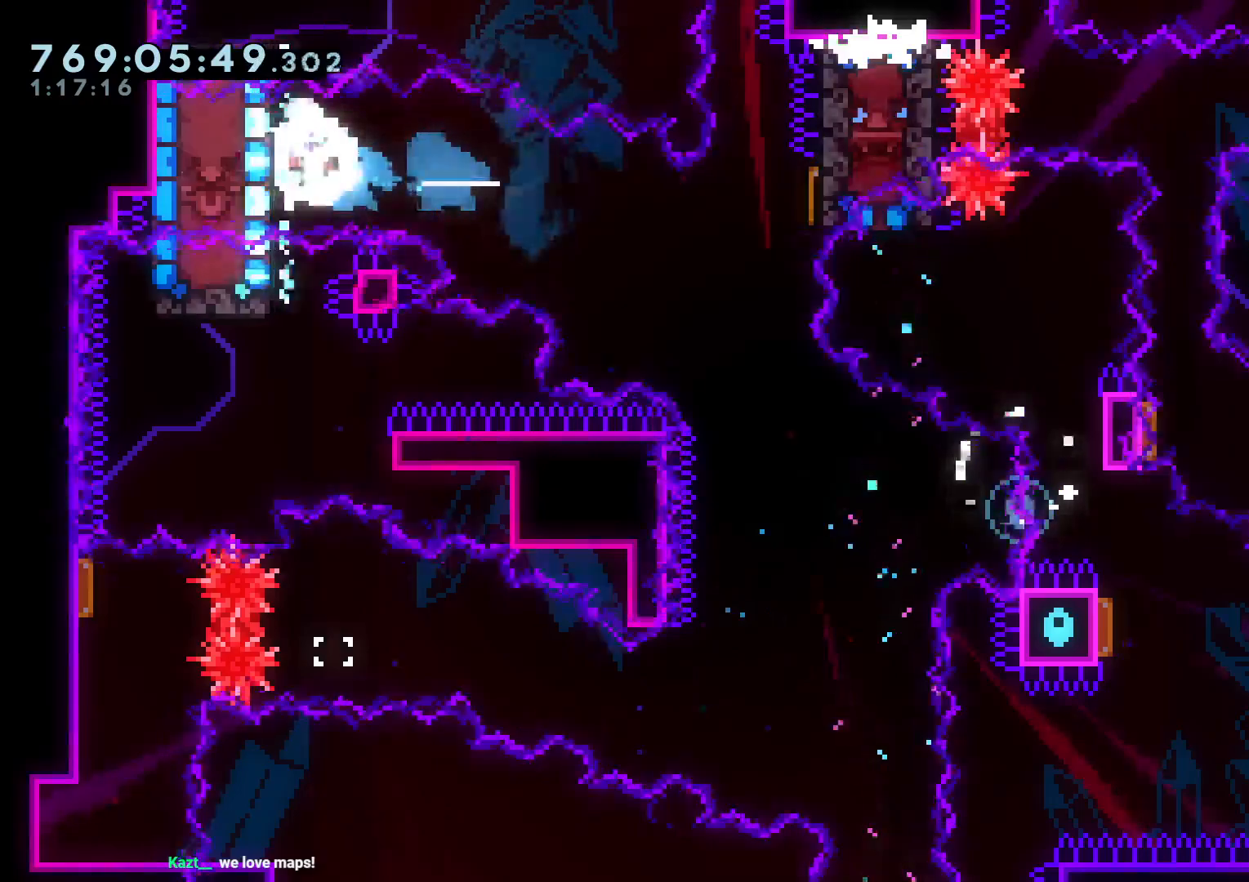
{"buttons": ["L2"], "left_stick": "center", "right_stick": "center", "events": [[83, "L2", "down"], [117, "Y", "up"], [333, "DPAD_LEFT", "up"]]}
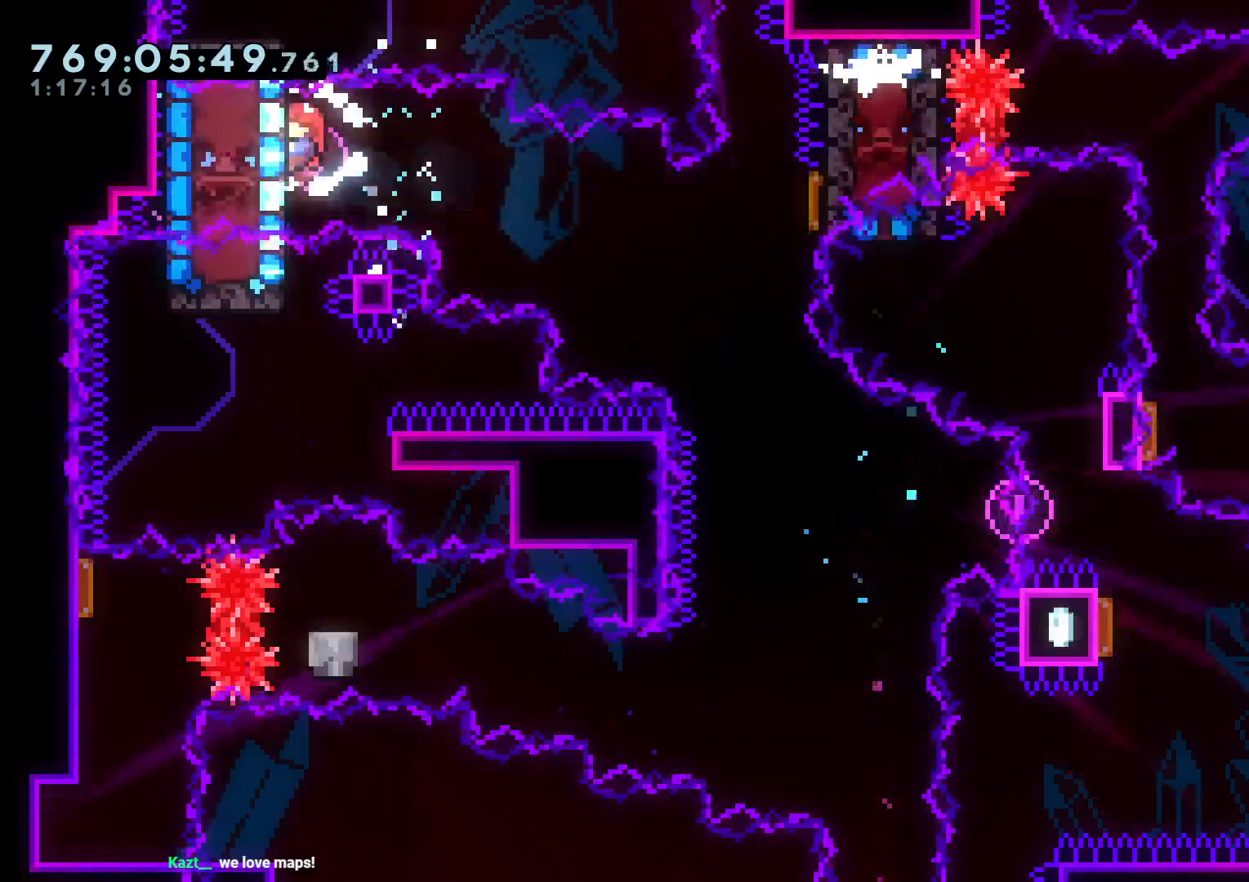
{"buttons": [], "left_stick": "center", "right_stick": "center", "events": [[183, "DPAD_DOWN", "down"], [200, "DPAD_RIGHT", "down"], [217, "B", "down"], [267, "Y", "down"], [300, "L2", "up"], [317, "B", "up"], [417, "Y", "up"], [500, "DPAD_DOWN", "up"], [500, "DPAD_RIGHT", "up"]]}
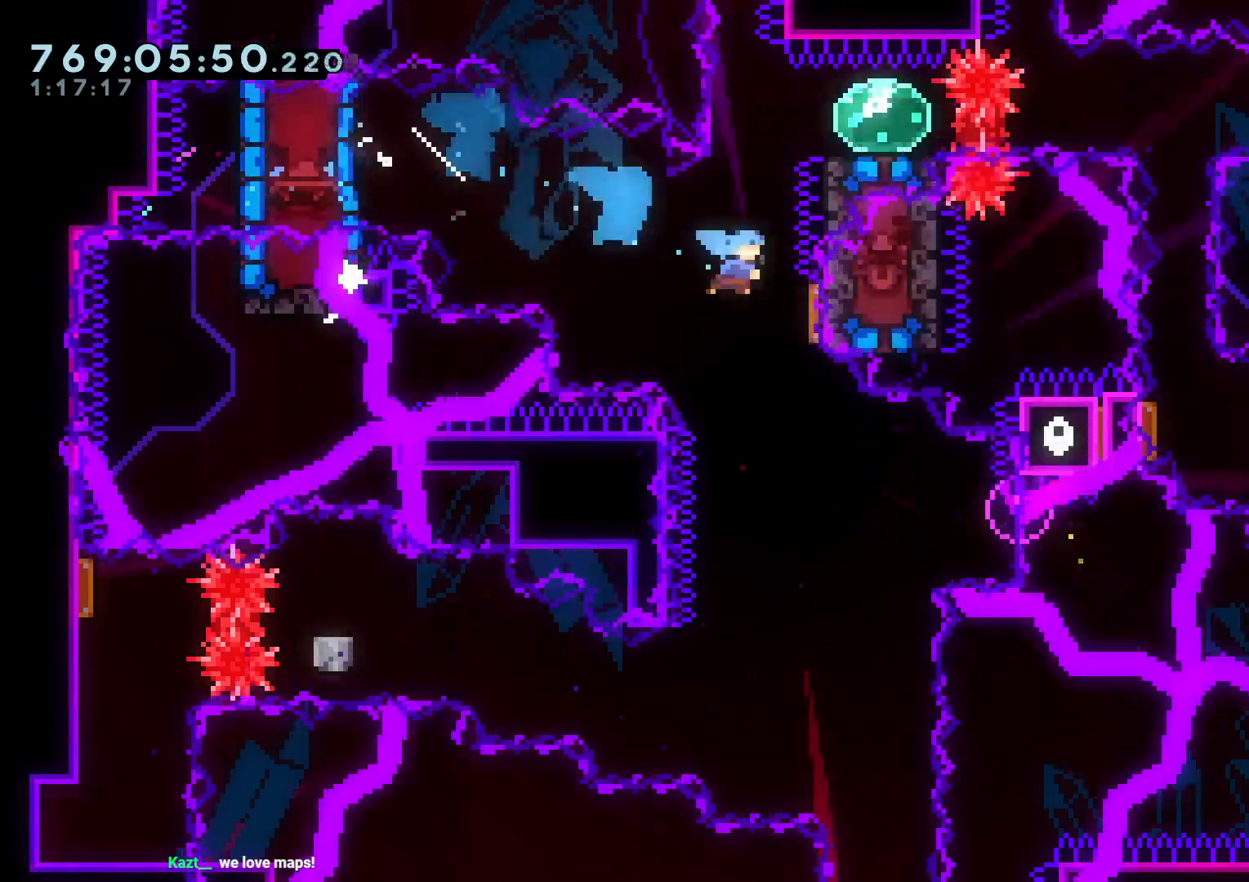
{"buttons": ["L1", "DPAD_RIGHT"], "left_stick": "center", "right_stick": "center"}
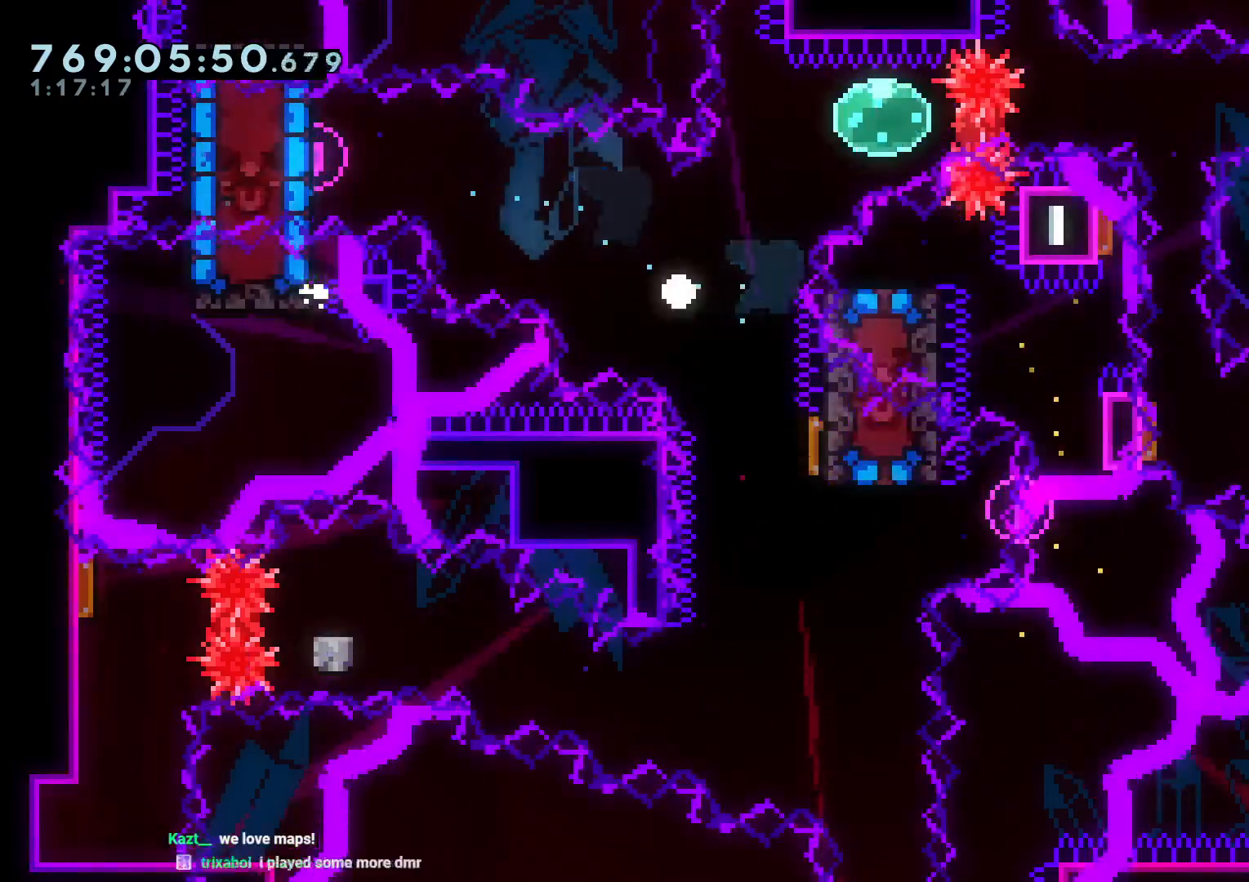
{"buttons": [], "left_stick": "center", "right_stick": "center", "events": [[17, "DPAD_RIGHT", "up"], [67, "A", "down"], [100, "L1", "up"], [250, "A", "up"]]}
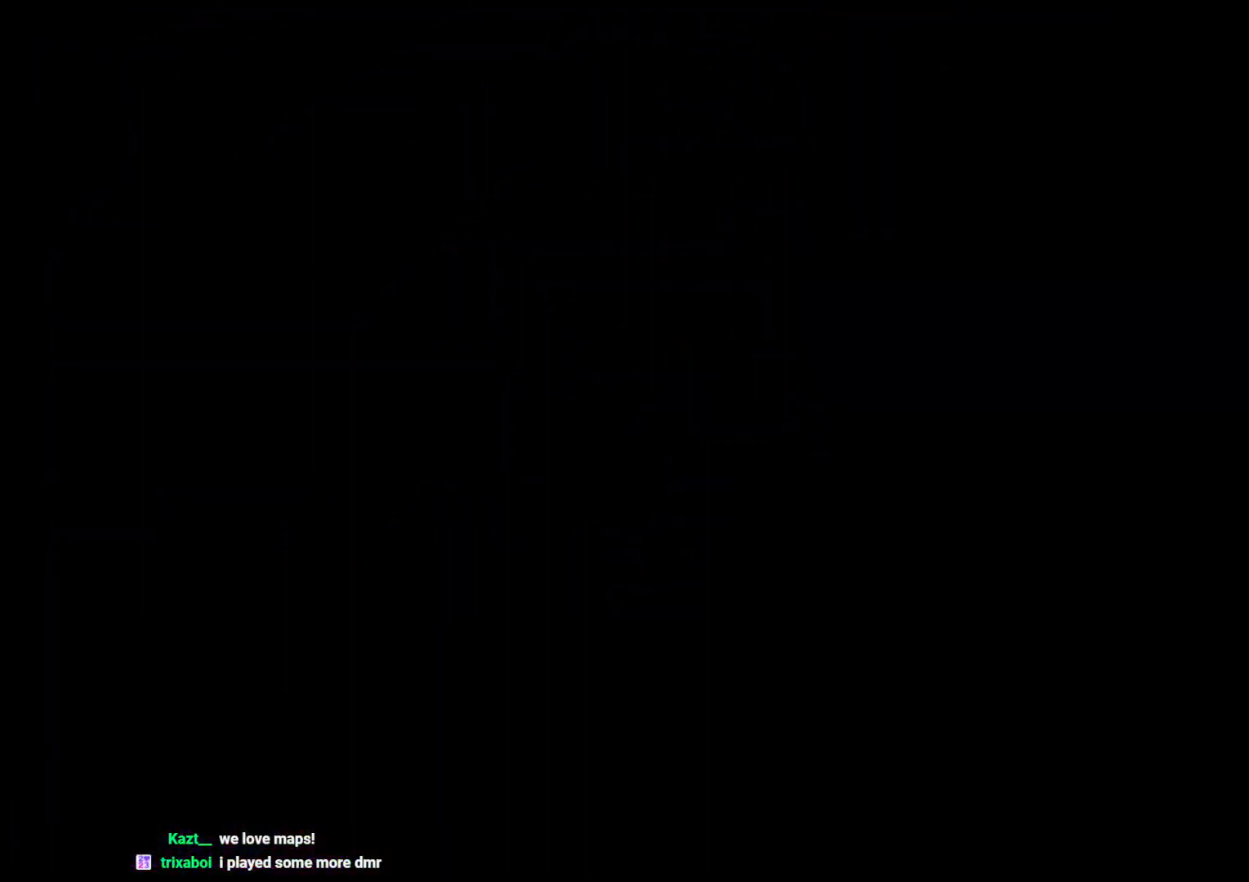
{"buttons": [], "left_stick": "center", "right_stick": "center", "events": []}
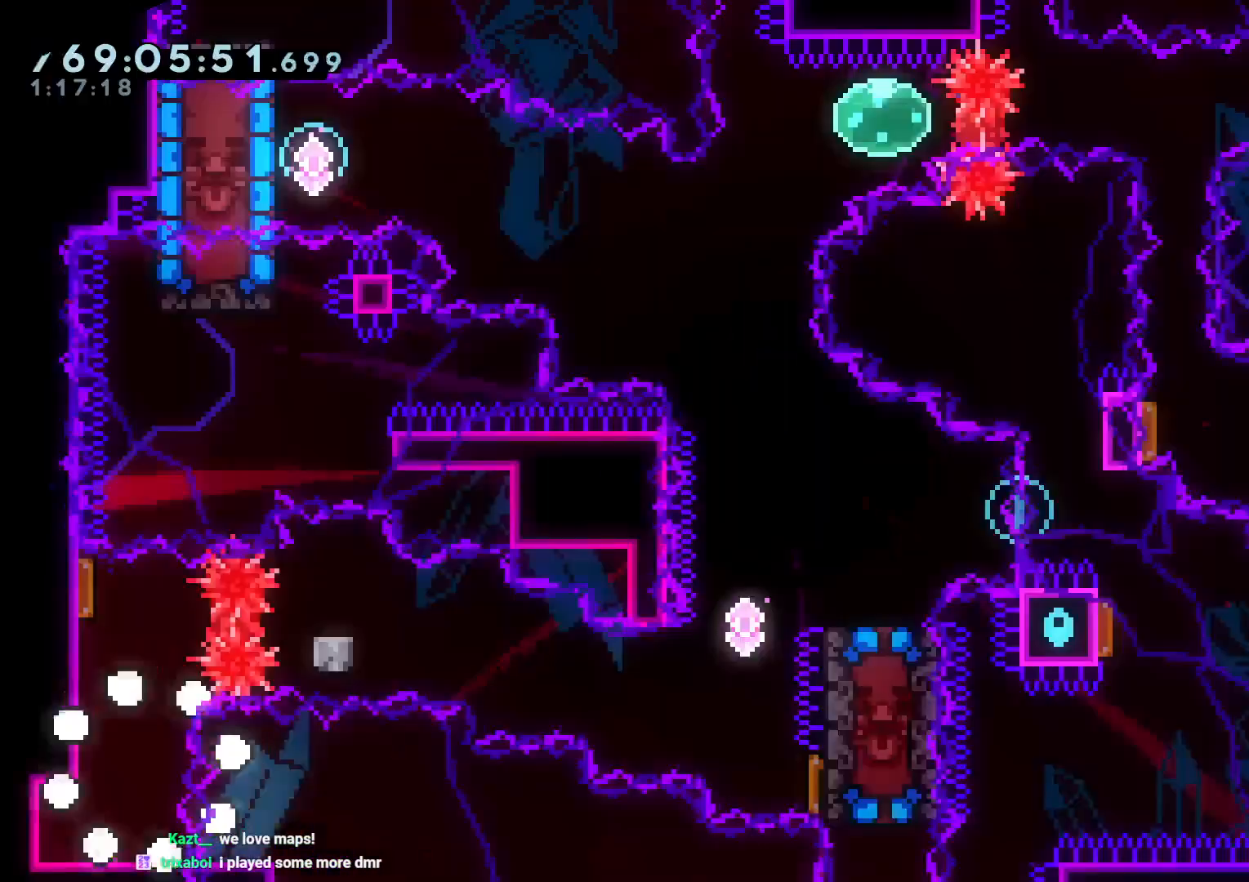
{"buttons": ["DPAD_UP"], "left_stick": "center", "right_stick": "center", "events": [[500, "DPAD_UP", "down"]]}
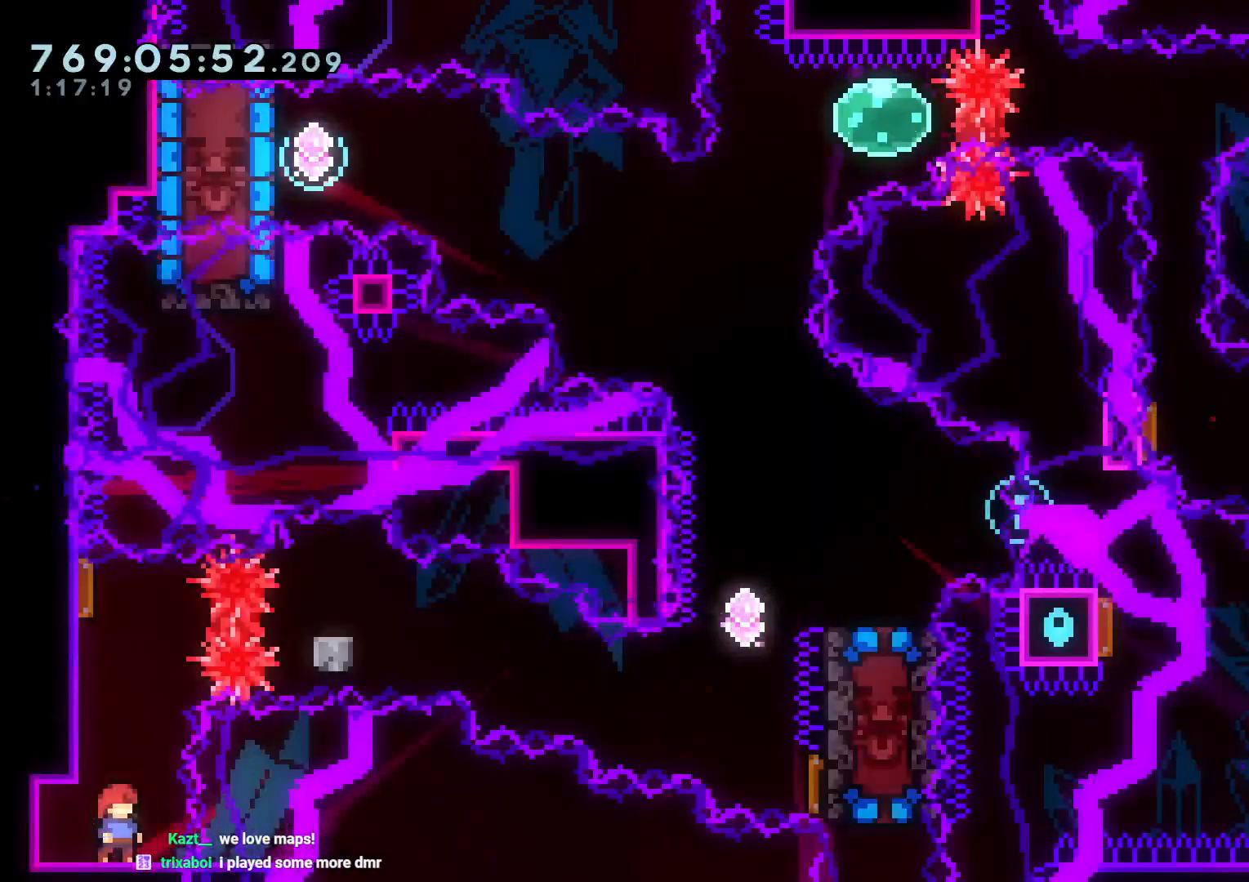
{"buttons": ["B", "L2", "DPAD_DOWN", "DPAD_RIGHT"], "left_stick": "center", "right_stick": "center", "events": [[17, "Y", "down"], [150, "DPAD_UP", "up"], [150, "Y", "up"], [200, "DPAD_DOWN", "down"], [200, "DPAD_RIGHT", "down"], [283, "R1", "down"], [350, "L2", "down"], [383, "R1", "up"], [450, "B", "down"]]}
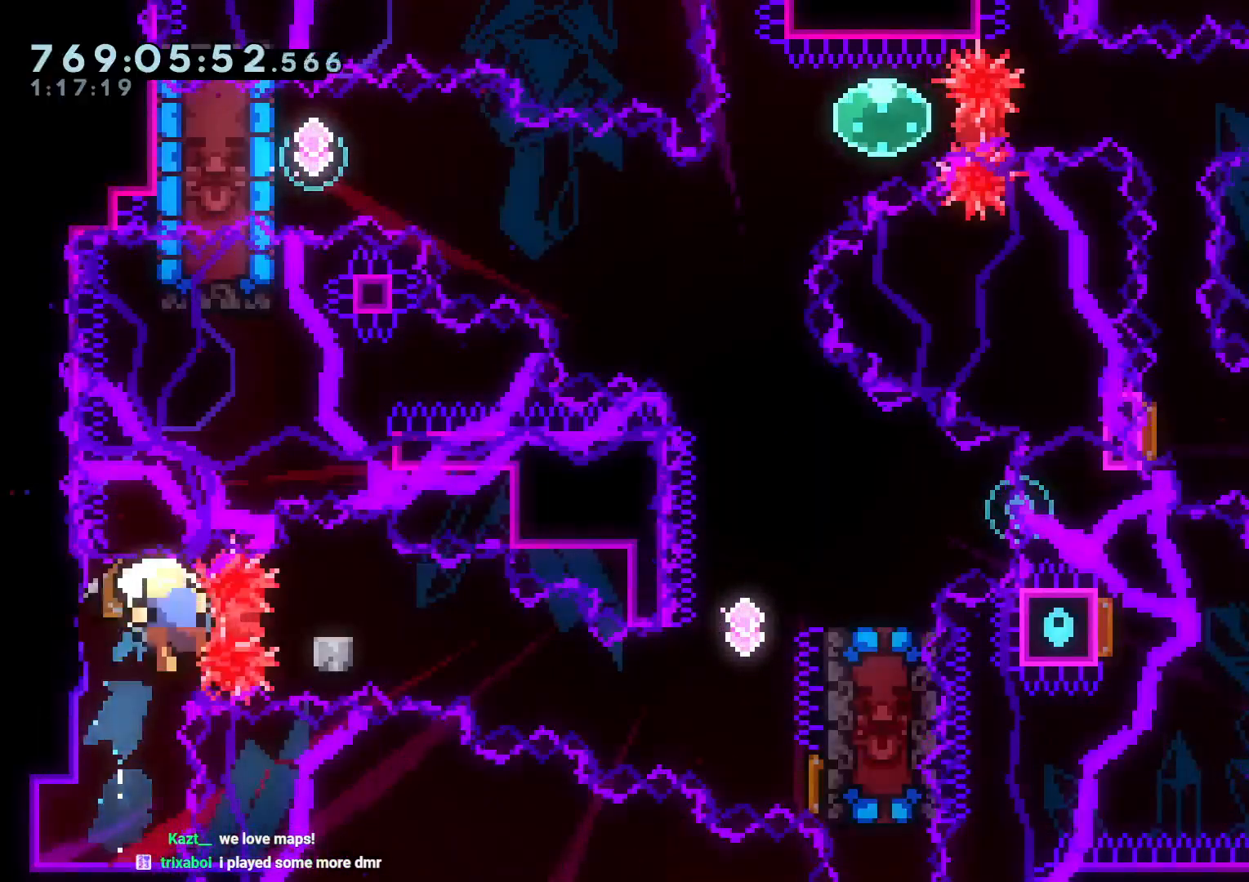
{"buttons": [], "left_stick": "center", "right_stick": "center", "events": [[17, "Y", "down"], [100, "B", "up"], [217, "Y", "up"], [267, "DPAD_DOWN", "up"], [317, "DPAD_RIGHT", "up"], [317, "L2", "up"]]}
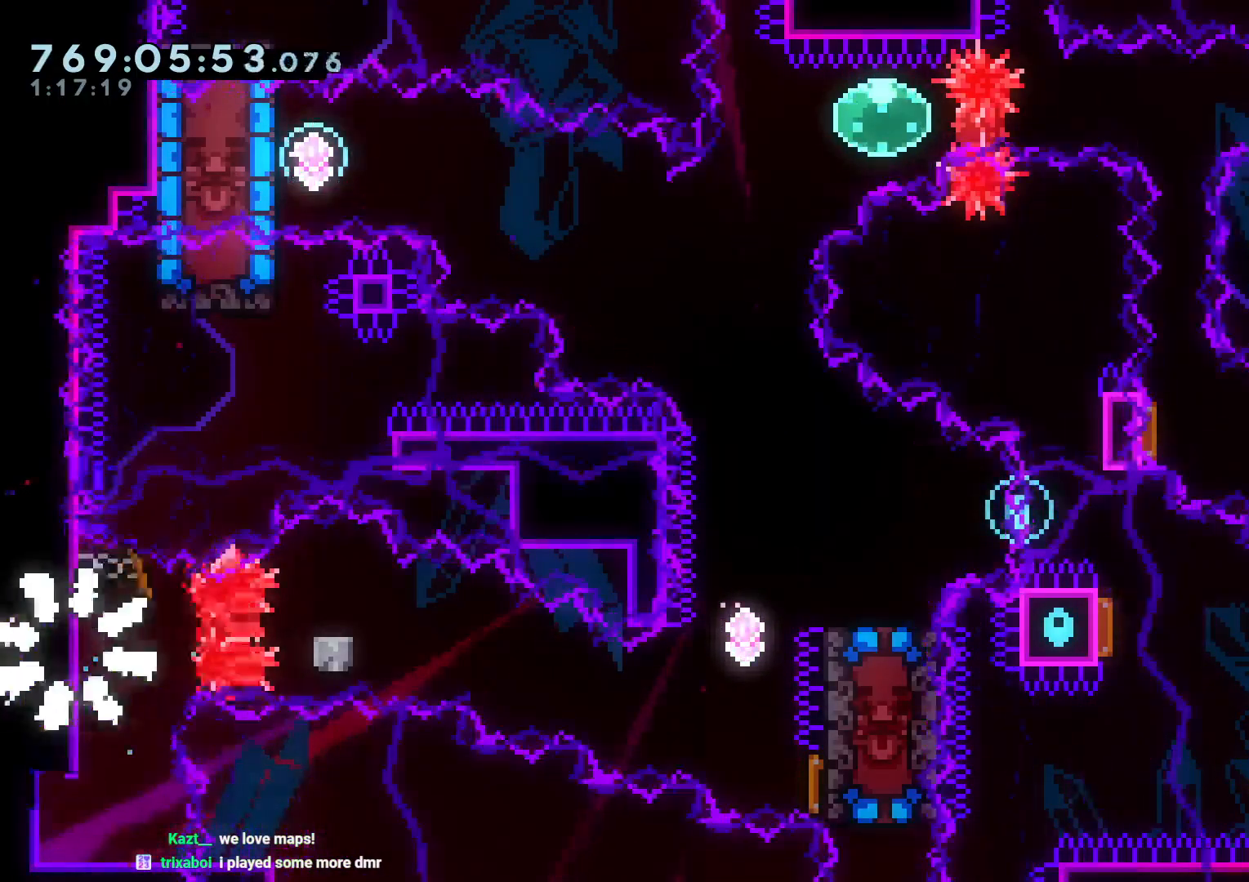
{"buttons": [], "left_stick": "center", "right_stick": "center", "events": []}
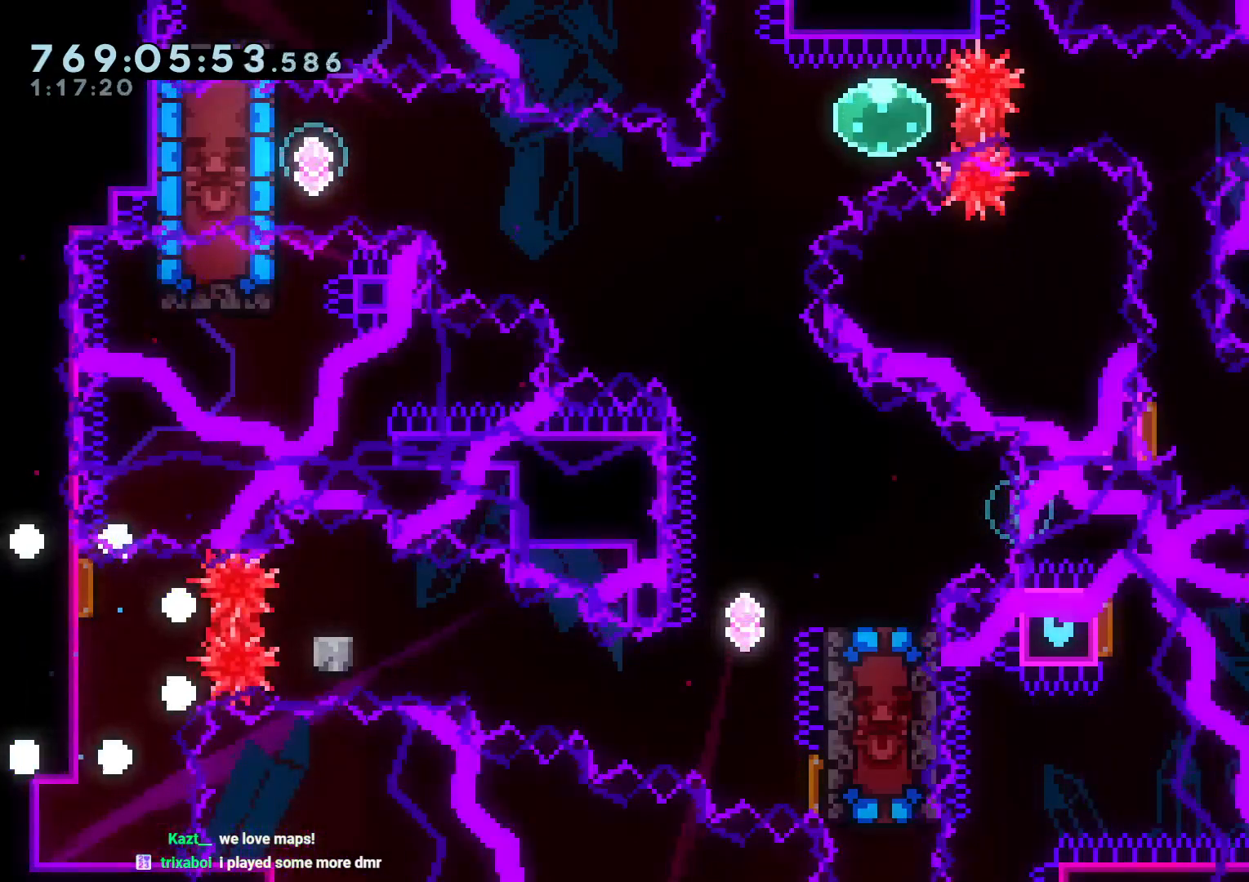
{"buttons": [], "left_stick": "center", "right_stick": "center", "events": []}
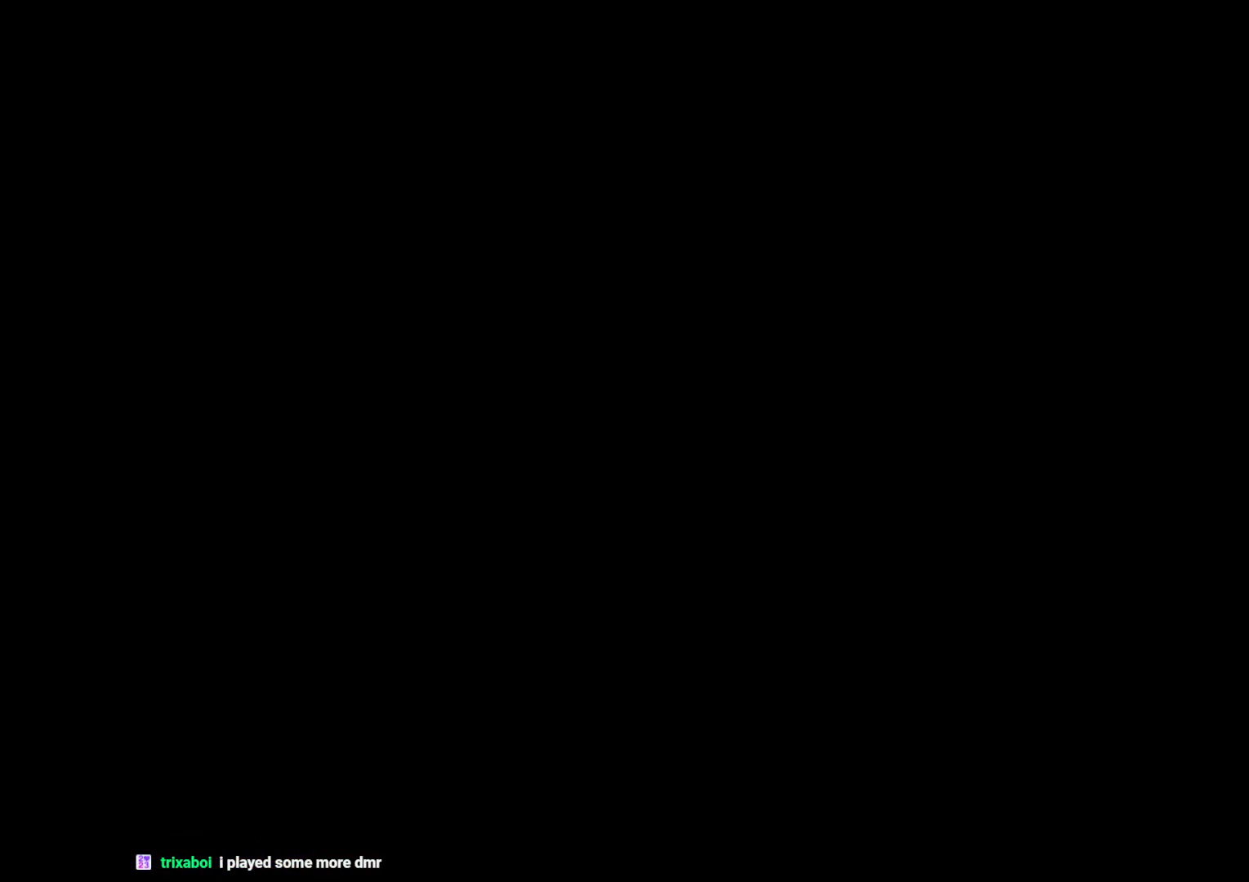
{"buttons": [], "left_stick": "center", "right_stick": "center", "events": []}
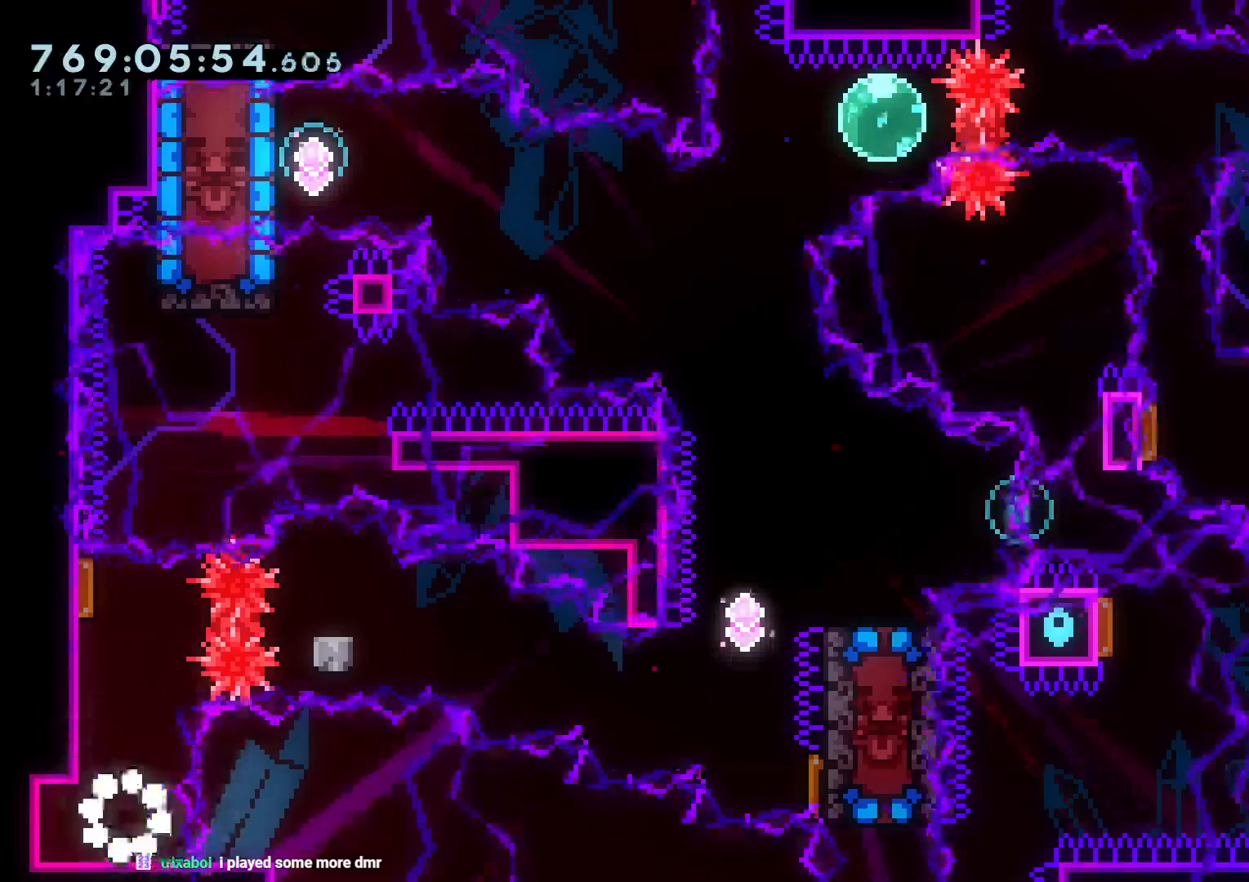
{"buttons": ["DPAD_RIGHT"], "left_stick": "center", "right_stick": "center", "events": [[317, "DPAD_UP", "down"], [317, "Y", "down"], [467, "Y", "up"], [483, "DPAD_RIGHT", "down"], [483, "DPAD_UP", "up"]]}
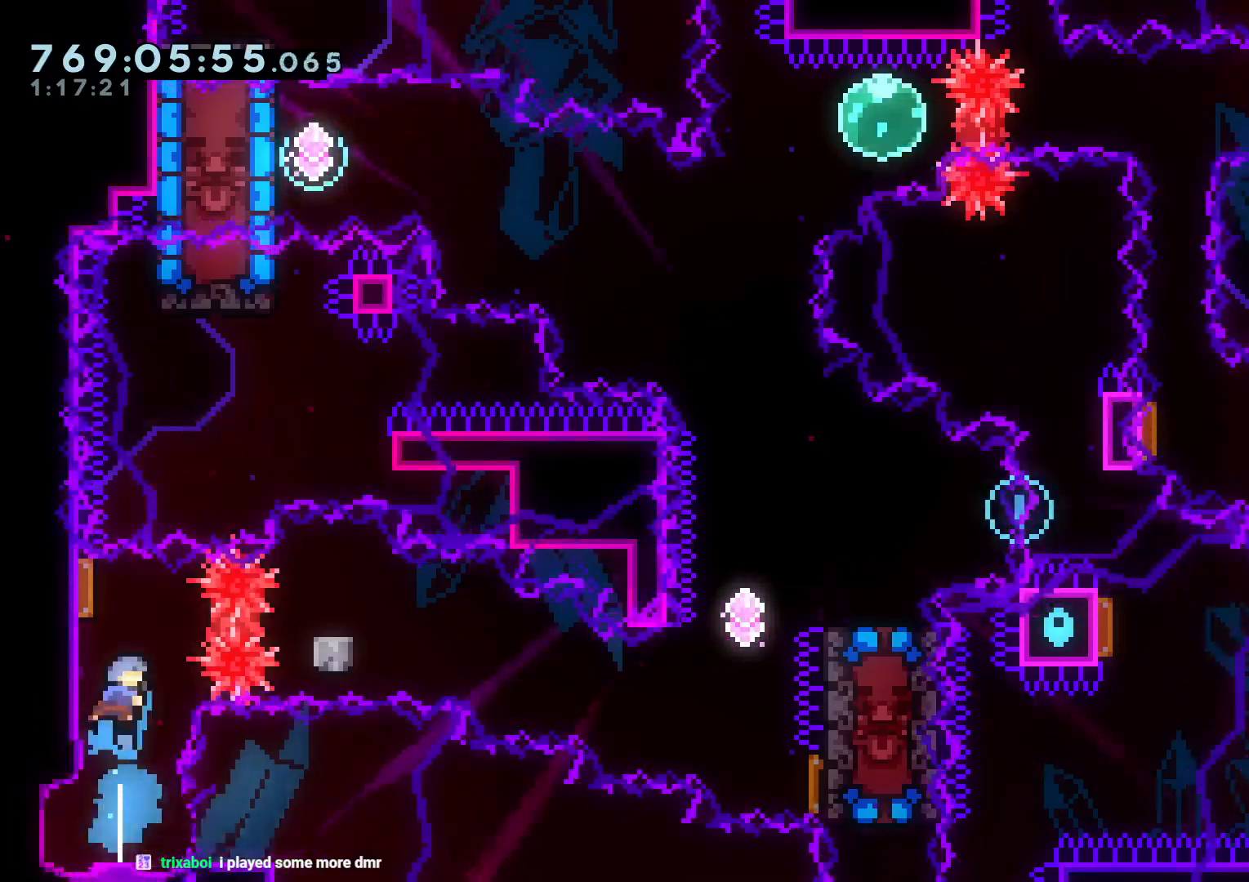
{"buttons": ["L2", "DPAD_DOWN", "DPAD_RIGHT"], "left_stick": "center", "right_stick": "center", "events": [[67, "R1", "down"], [83, "L2", "down"], [167, "DPAD_DOWN", "down"], [167, "R1", "up"], [183, "B", "down"], [267, "Y", "down"], [333, "B", "up"], [483, "Y", "up"]]}
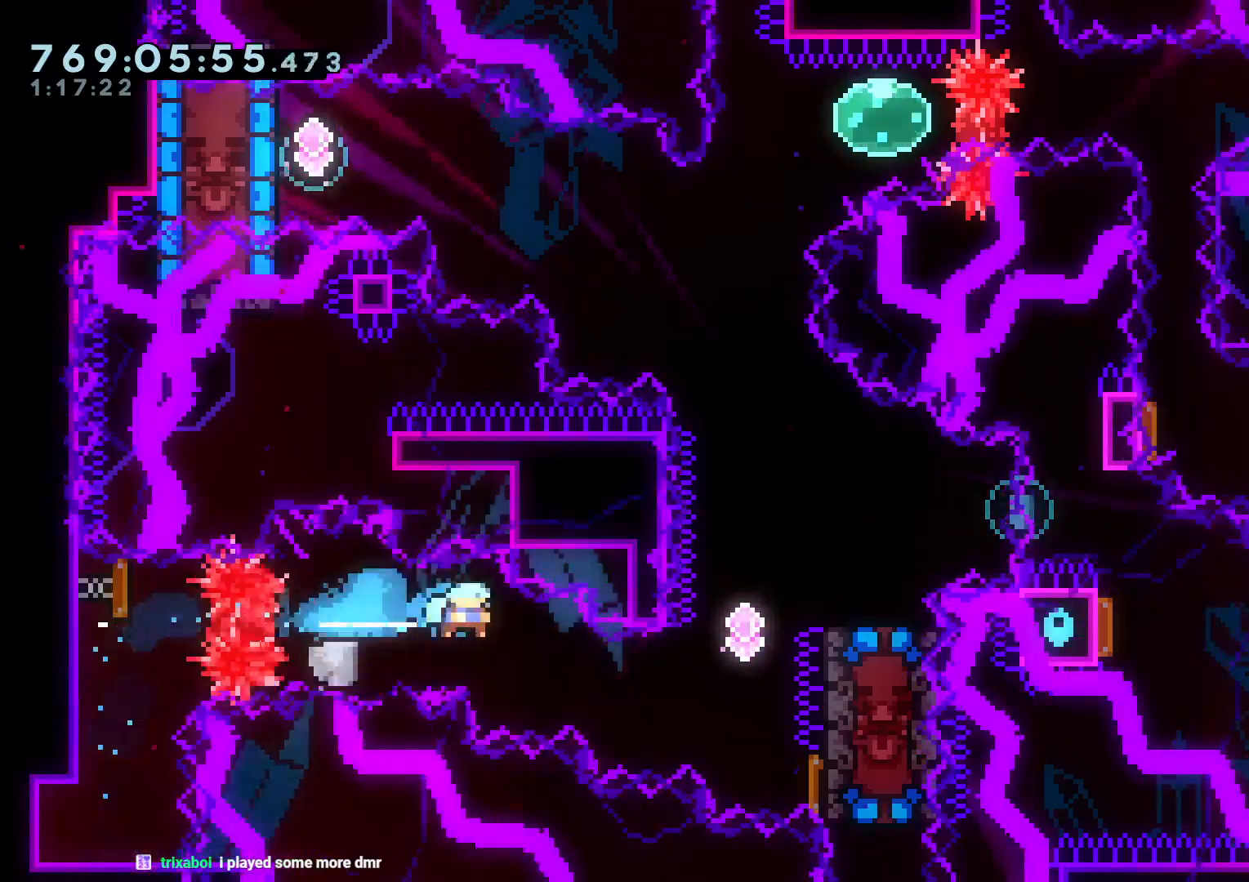
{"buttons": ["A"], "left_stick": "center", "right_stick": "center", "events": [[67, "DPAD_DOWN", "up"], [150, "DPAD_RIGHT", "up"], [150, "DPAD_UP", "down"], [150, "L2", "up"], [250, "DPAD_UP", "up"], [267, "B", "down"], [283, "A", "down"], [300, "B", "up"], [400, "A", "up"], [467, "A", "down"]]}
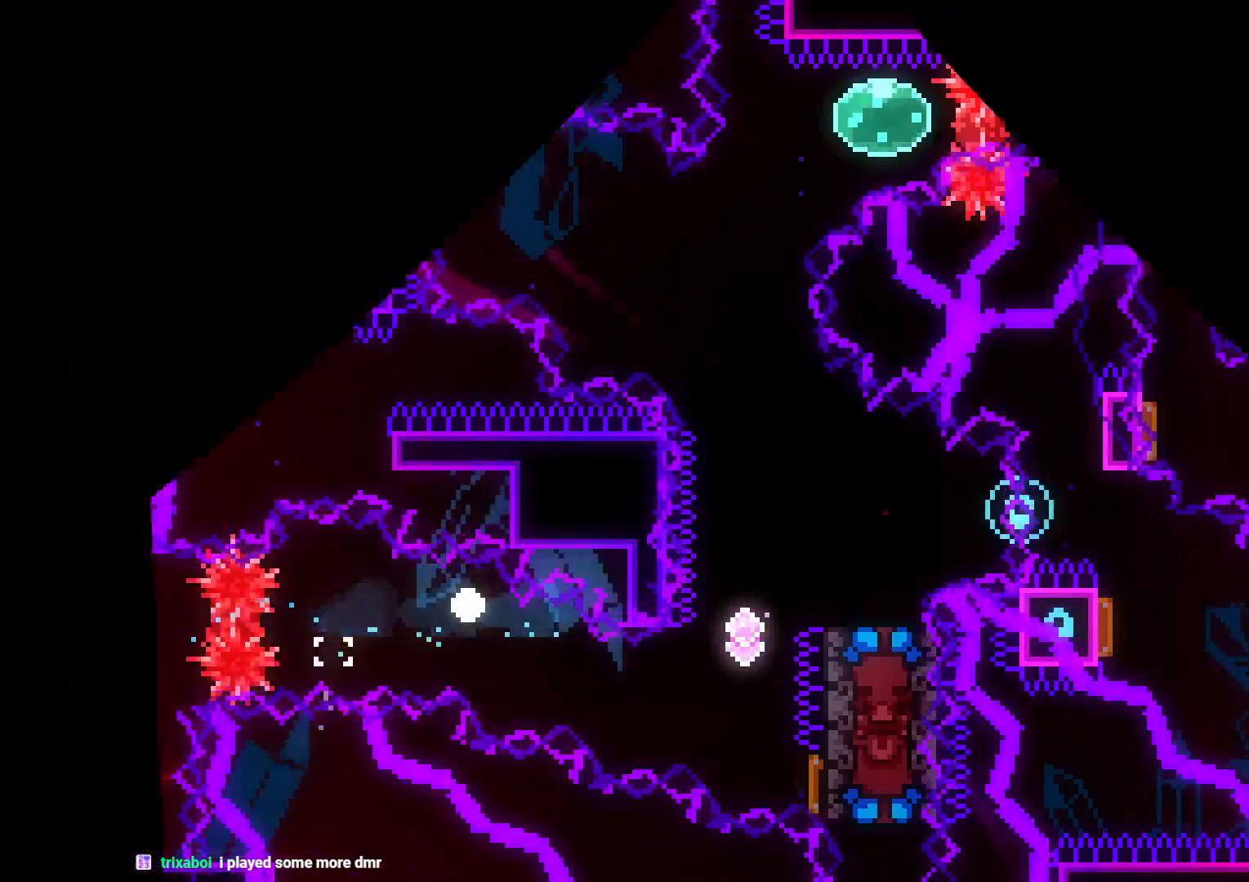
{"buttons": [], "left_stick": "center", "right_stick": "center", "events": [[117, "A", "up"]]}
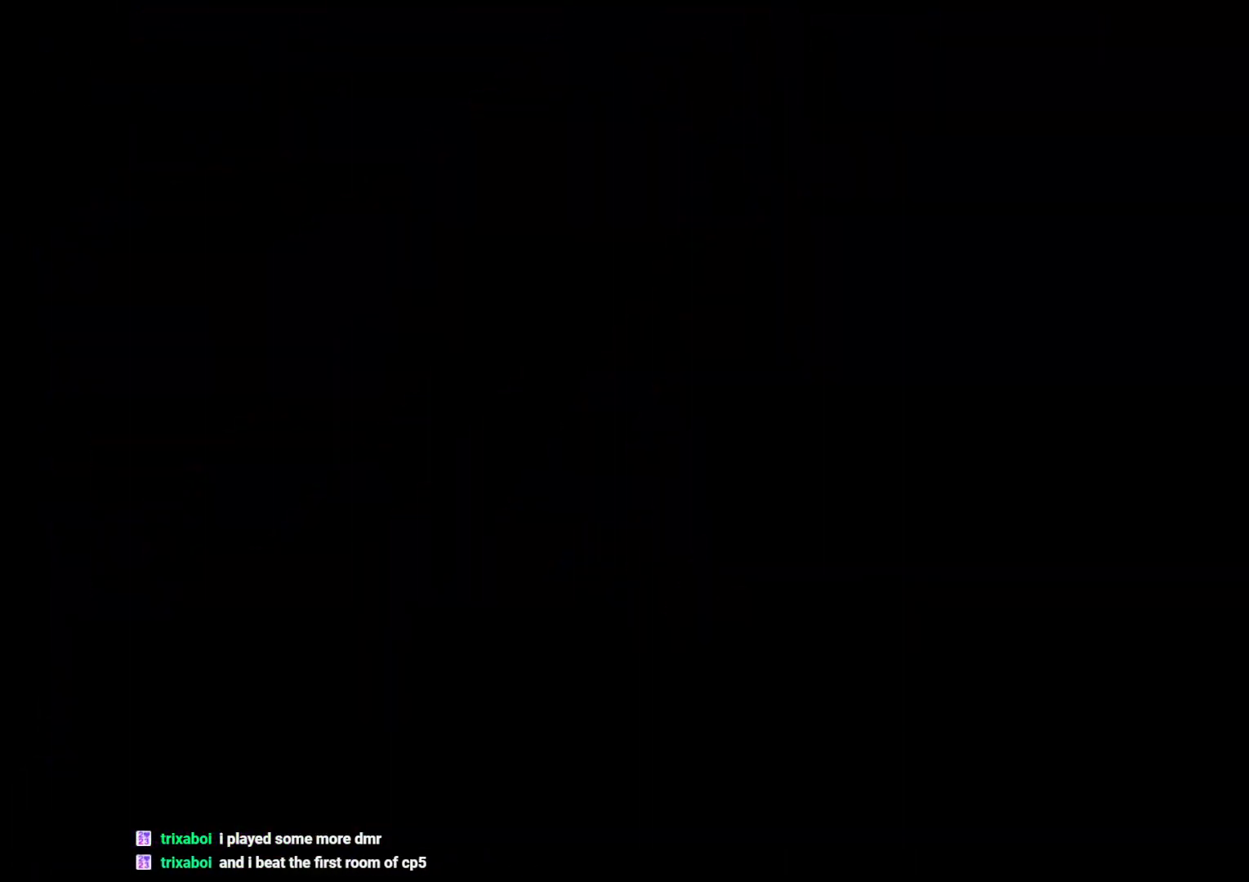
{"buttons": ["Y", "DPAD_UP"], "left_stick": "center", "right_stick": "center", "events": [[500, "DPAD_UP", "down"], [500, "Y", "down"]]}